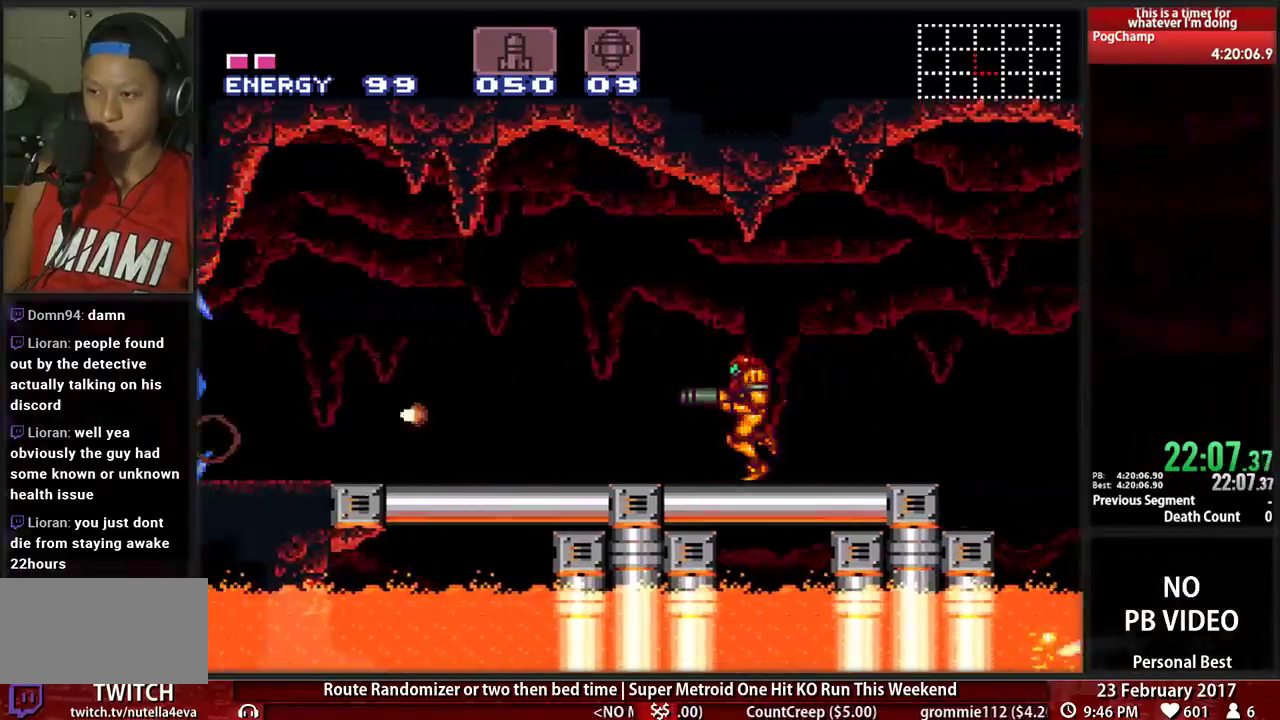
Gameplay with a controller (Nintendo layout); each line is a JSON object with the inputs held at the frame after it. "events" lists button and stick changes between this image and that frame as [ms after this image, input, new state], when the widget could be followed in between. Not read: L3 R3 SELECT START.
{"buttons": ["A", "DPAD_LEFT"], "events": [[500, "A", "down"], [500, "B", "up"]]}
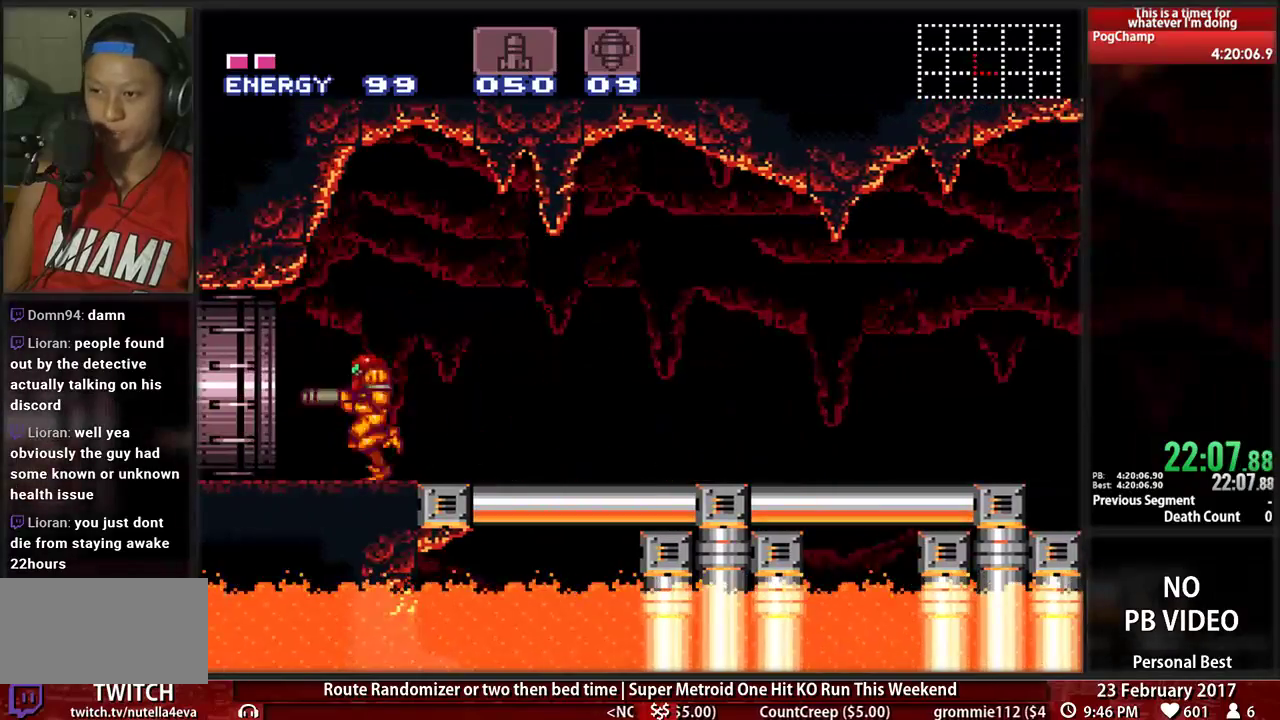
{"buttons": [], "events": [[362, "A", "up"], [466, "DPAD_LEFT", "up"]]}
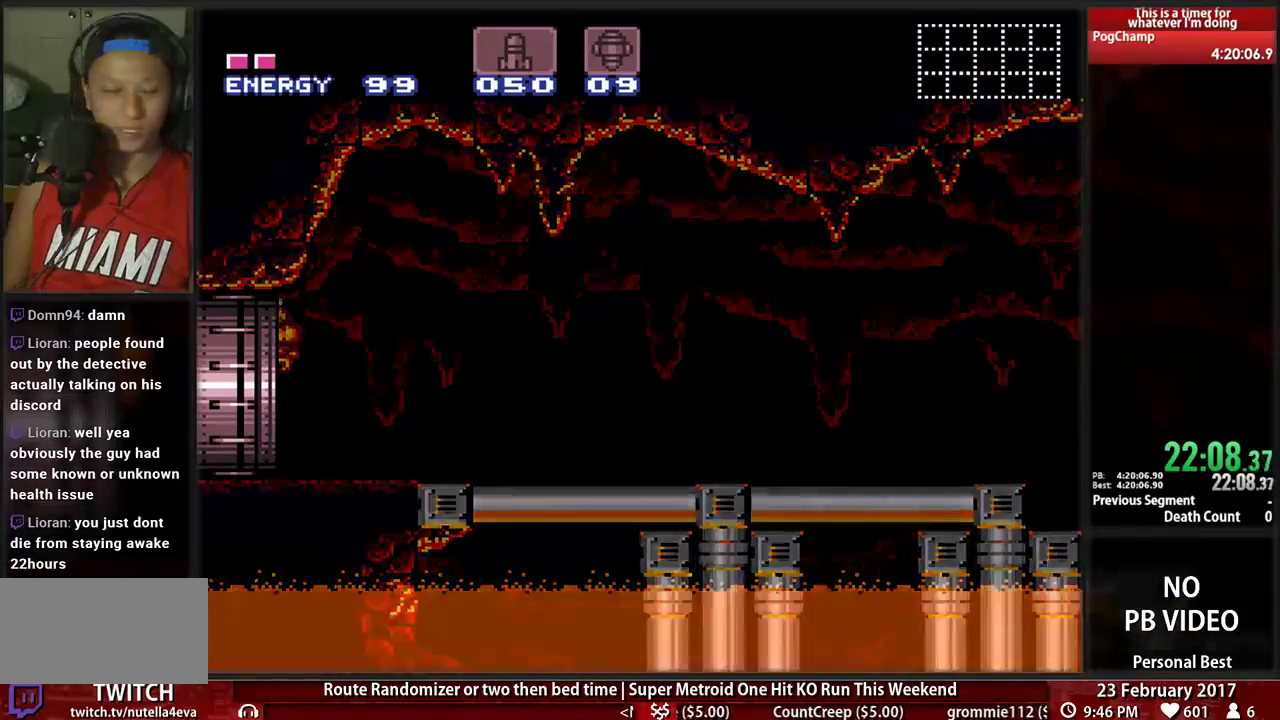
{"buttons": [], "events": []}
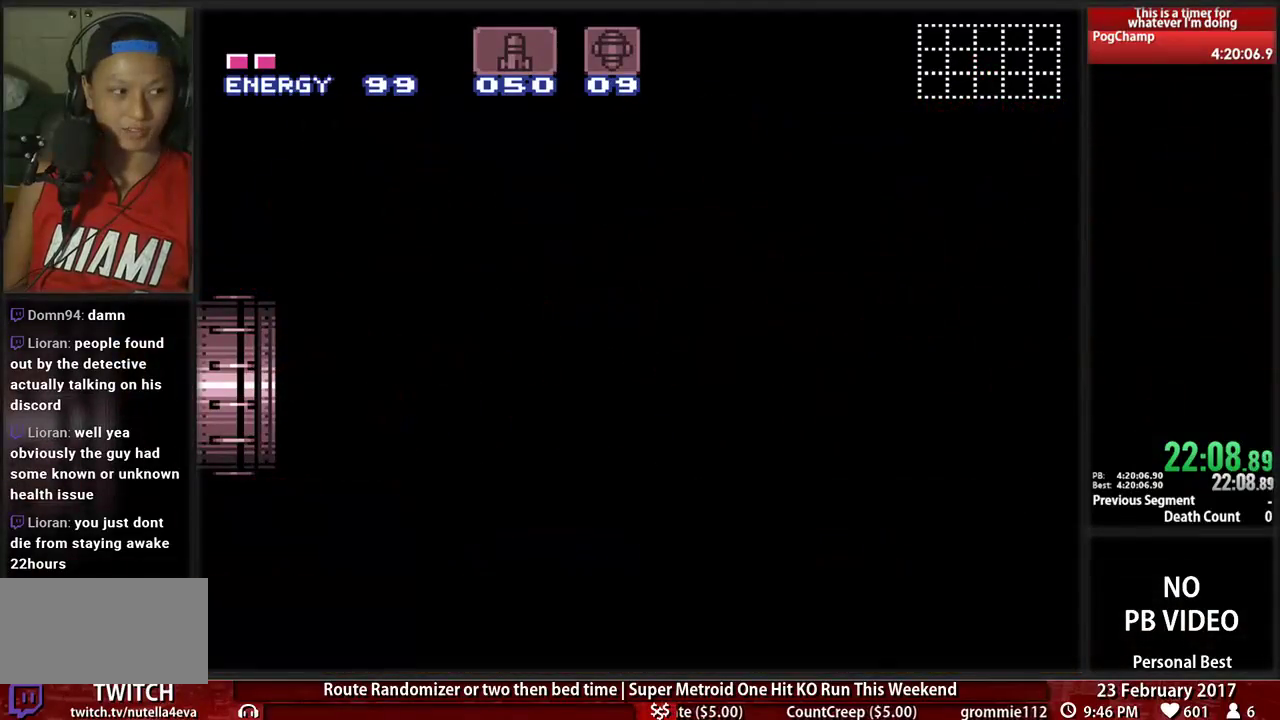
{"buttons": [], "events": []}
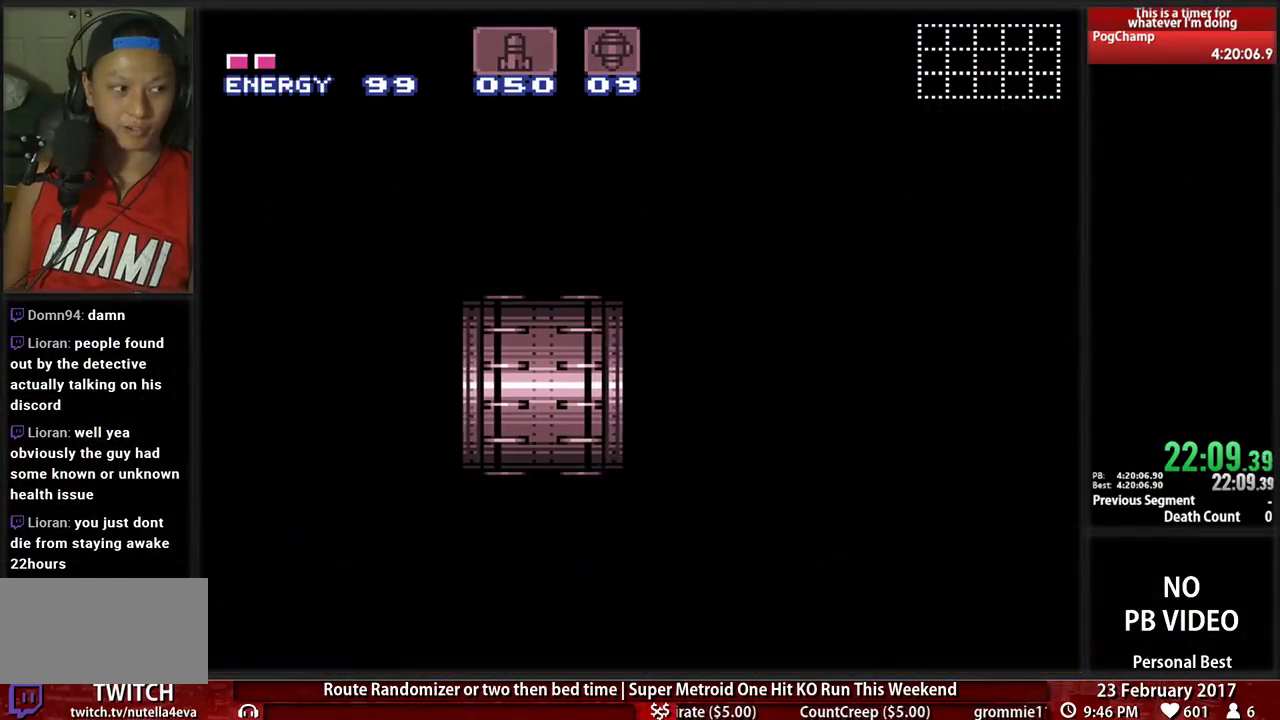
{"buttons": ["A", "DPAD_LEFT"], "events": [[34, "DPAD_LEFT", "down"], [69, "A", "down"]]}
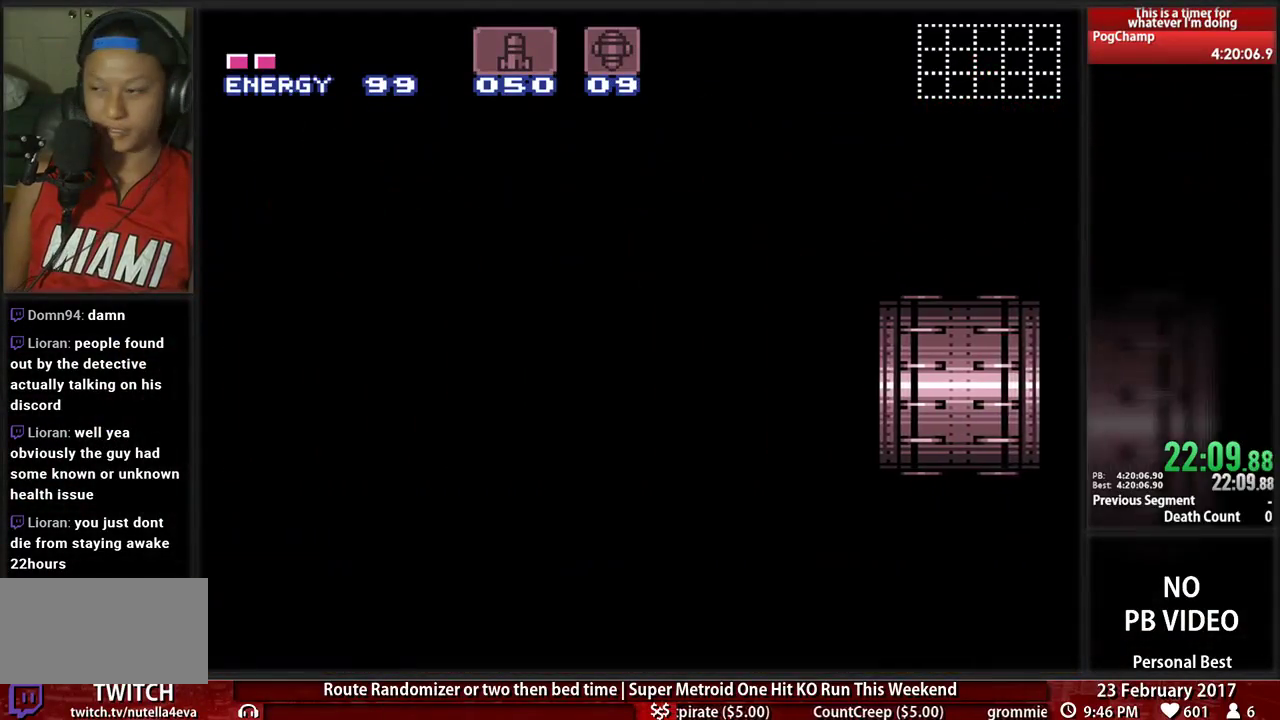
{"buttons": ["A", "DPAD_LEFT"], "events": []}
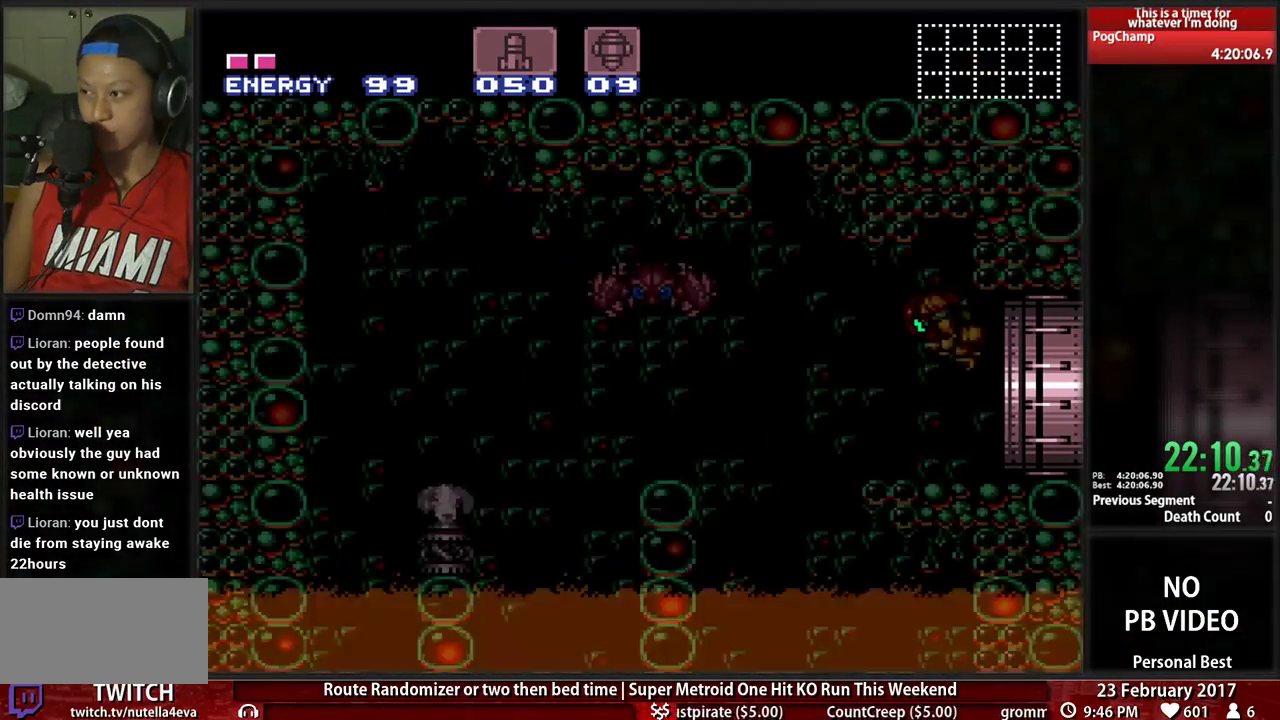
{"buttons": ["A", "DPAD_RIGHT"], "events": [[448, "DPAD_LEFT", "up"], [448, "DPAD_RIGHT", "down"]]}
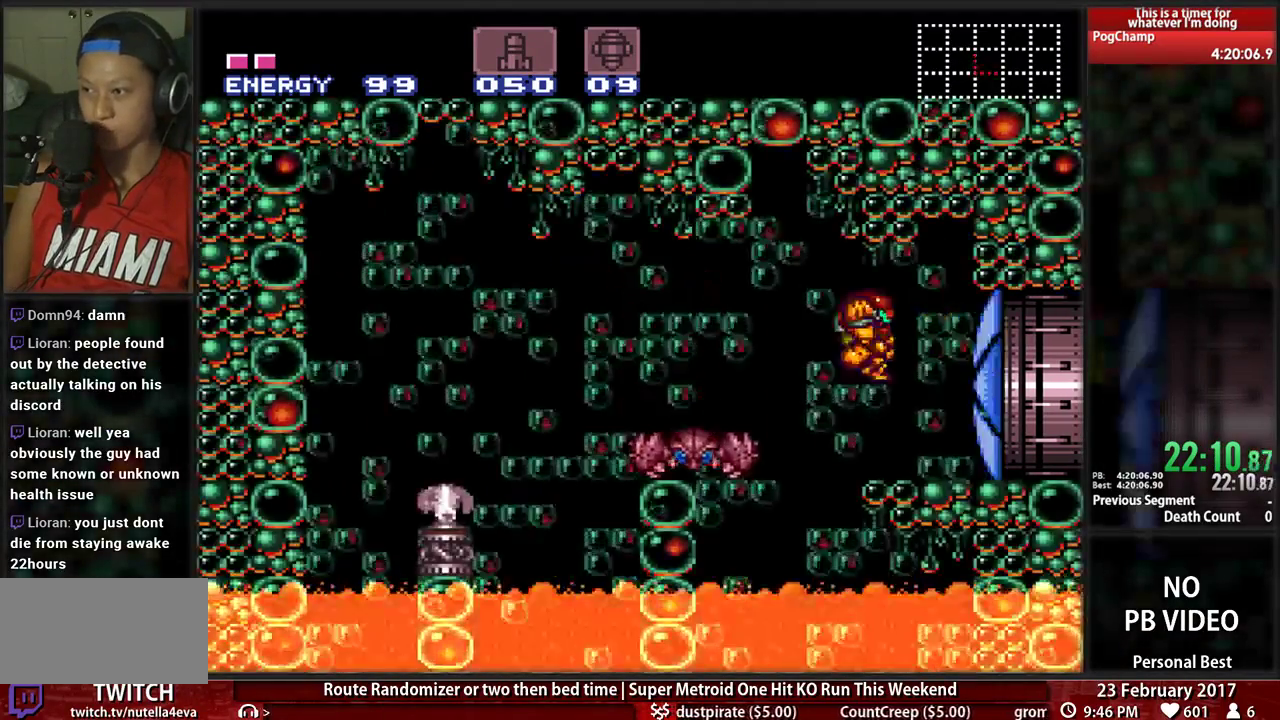
{"buttons": ["R1", "DPAD_LEFT"]}
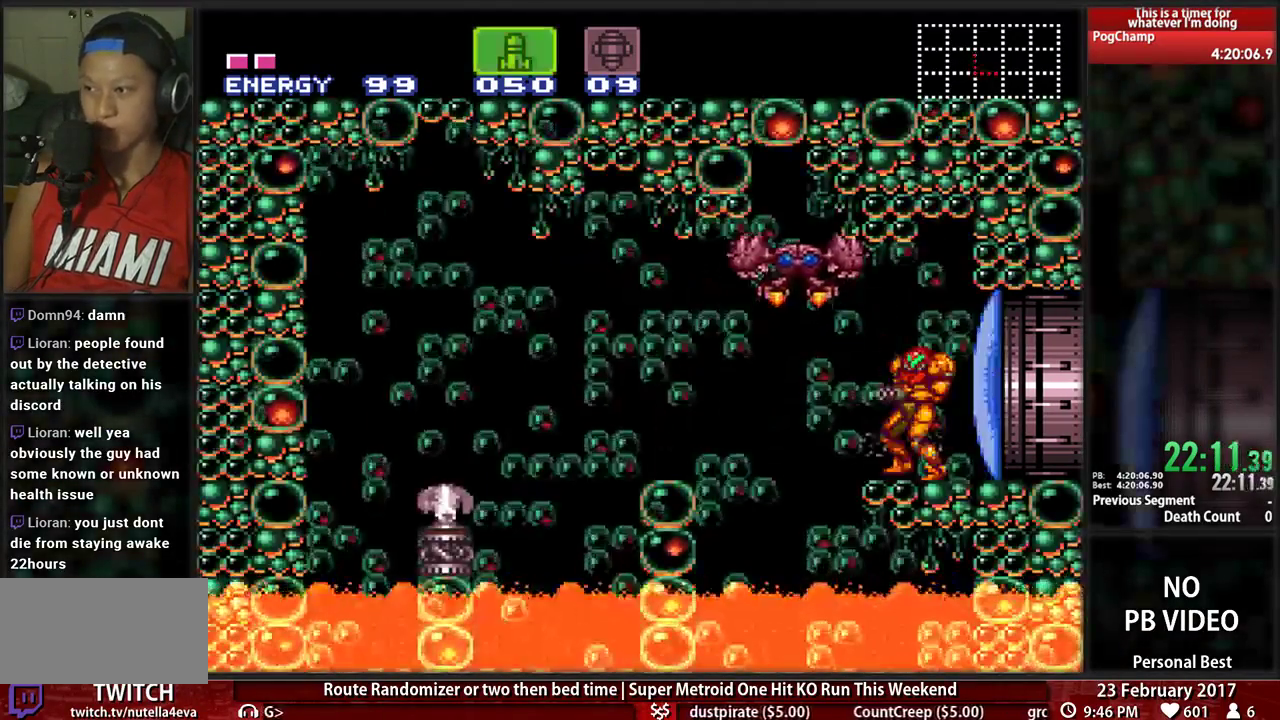
{"buttons": ["R1"]}
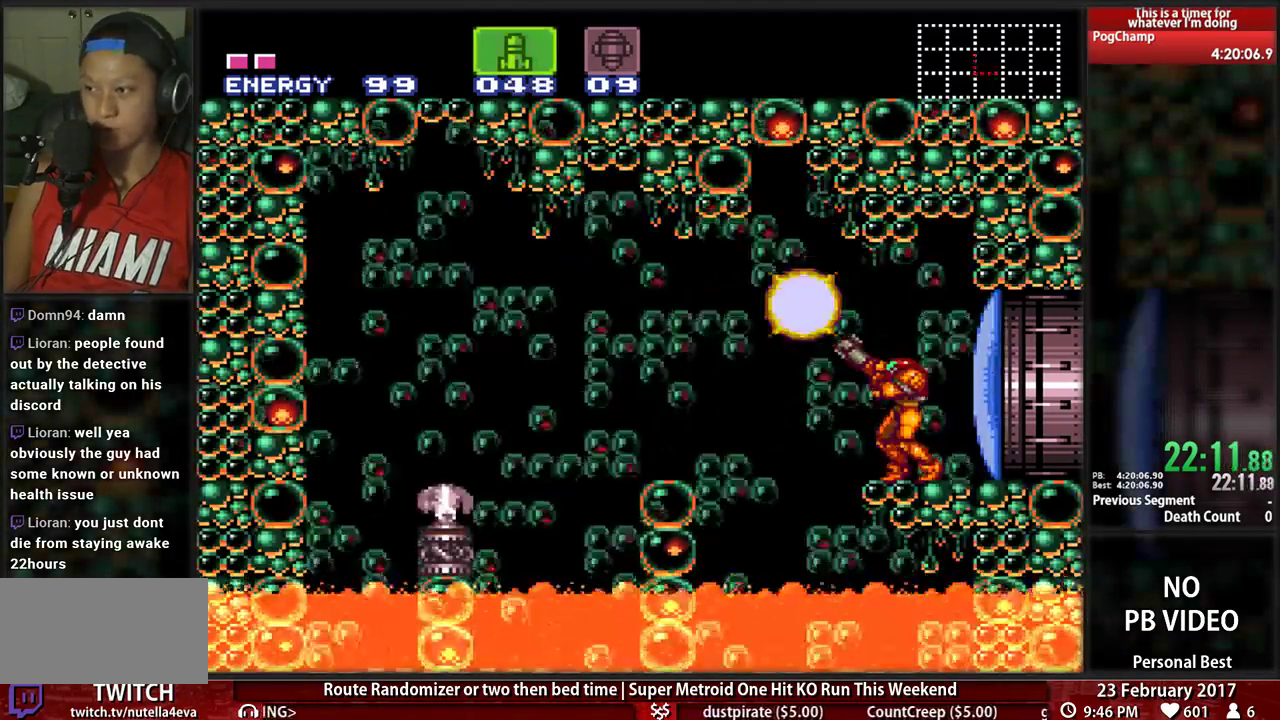
{"buttons": ["DPAD_LEFT"], "events": [[17, "R1", "up"], [155, "DPAD_LEFT", "down"], [190, "B", "down"], [224, "A", "down"], [224, "B", "up"], [379, "A", "up"]]}